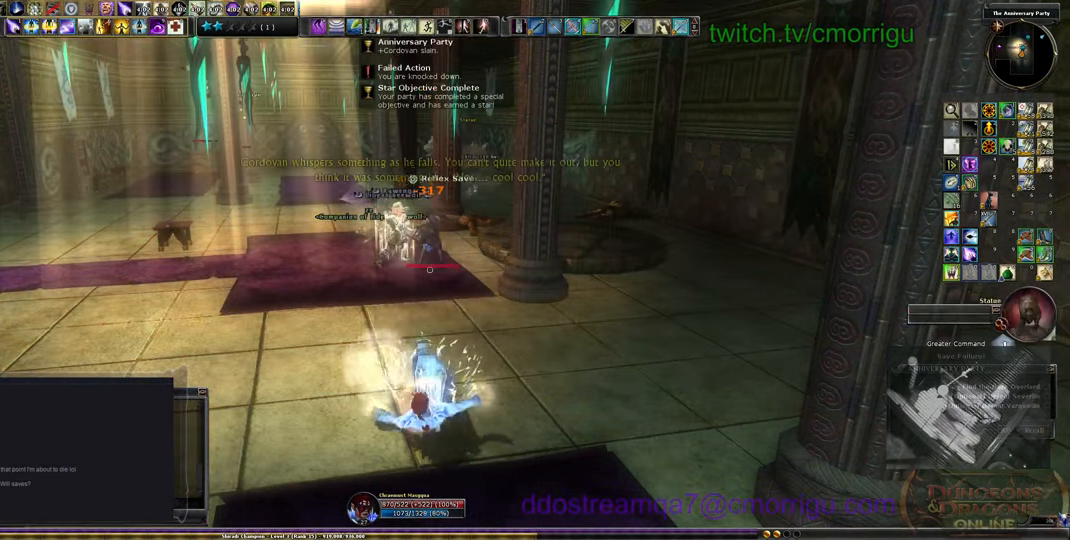
Gameplay with keyboard; each line is a JSON object with the keys held at the frame after it. "events" lists presses ("down") and releases ("up") of ".", "/", "0", "1", "2", "3", "4", "5", "6", "7", "8", "9", "a", "b", "backslash", "backspace", "c", "caps_lock", "comma", "ctrl_l", "ctrl_r", "d", "e", "equals", "escape", "f", "f1", "f10", "f11", "f12", "f2", "f3", "f4", "f5", "f6", "f7", "f8", "f9", "g", "h", "i", "j", "k", "l", "lbracket", "m", "minus", "n", "o", "p", "q", "quote", "r", "rbracket", "return", "s", "semicolon", "shift_l", "shift_r", "space", "t", "tab", "tilde", "u", "v", "w", "x", "y" and "z" between this image and that frame as [ms after this image, input, new state], when the widget could be followed in between. No other keys are recorded. Mouse input is not recorded.
{"keys": ["a", "w"], "events": [[300, "a", "down"], [300, "w", "down"]]}
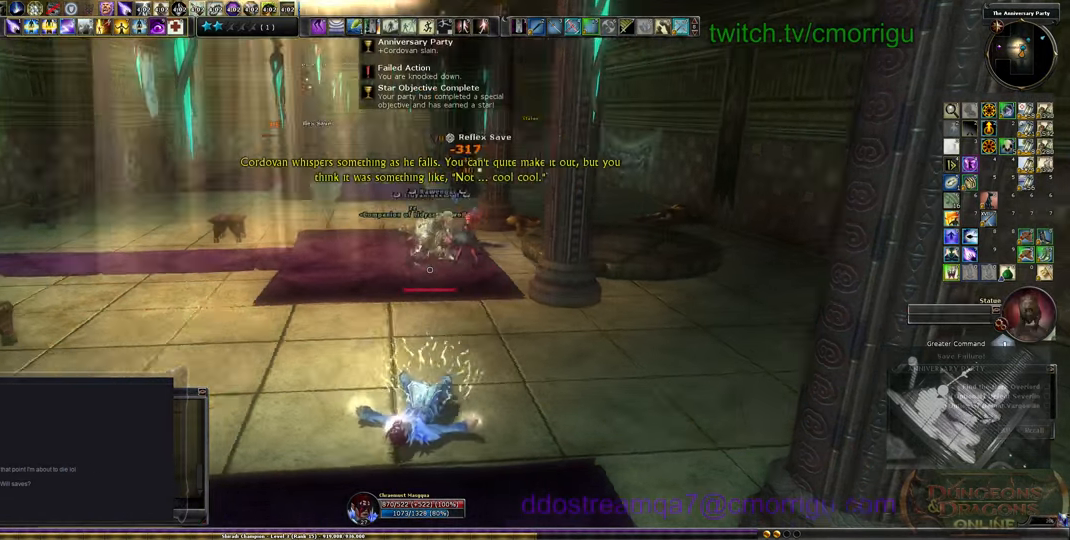
{"keys": ["a", "w"], "events": []}
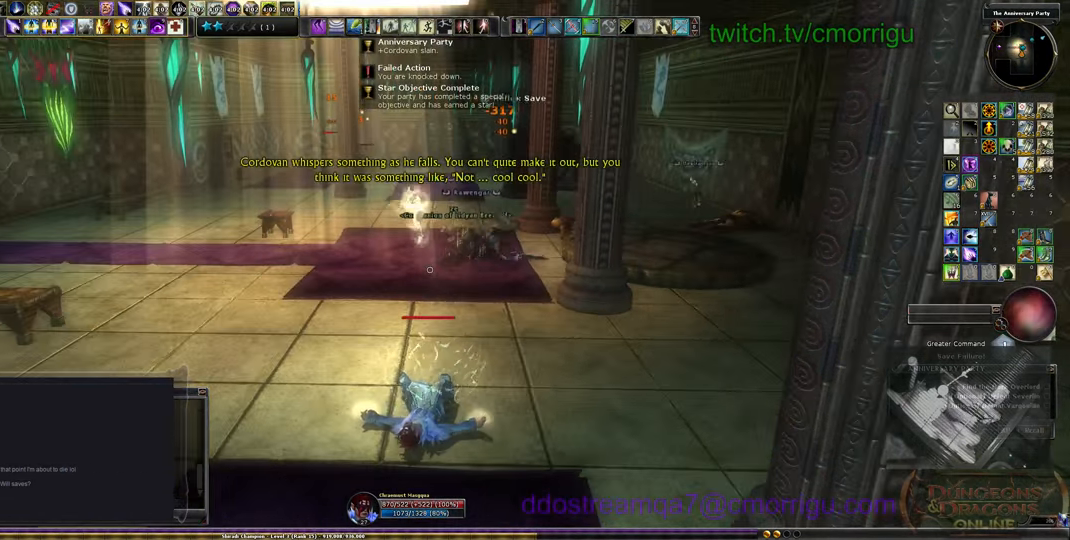
{"keys": ["w"], "events": [[166, "a", "up"]]}
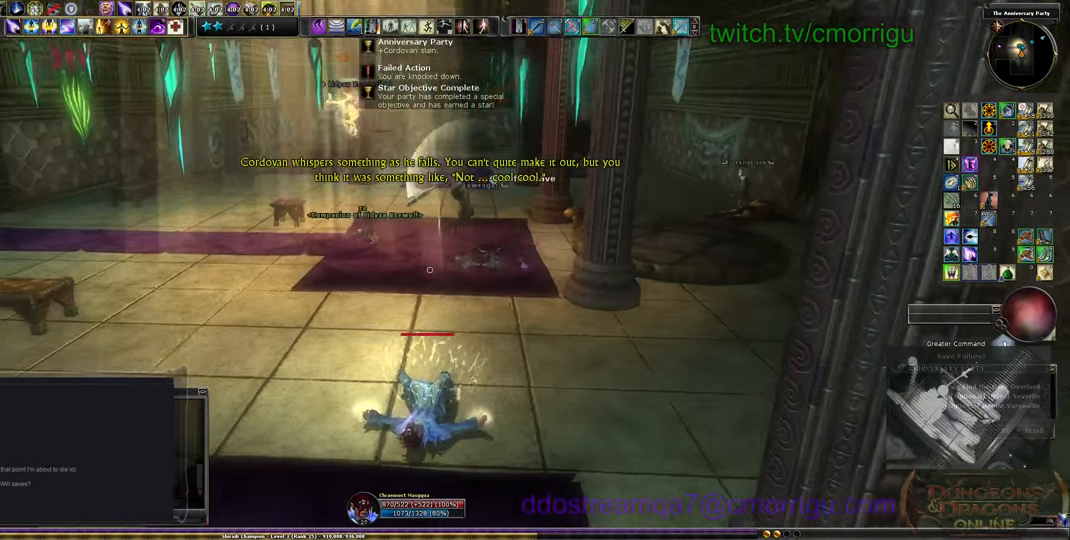
{"keys": ["w"], "events": []}
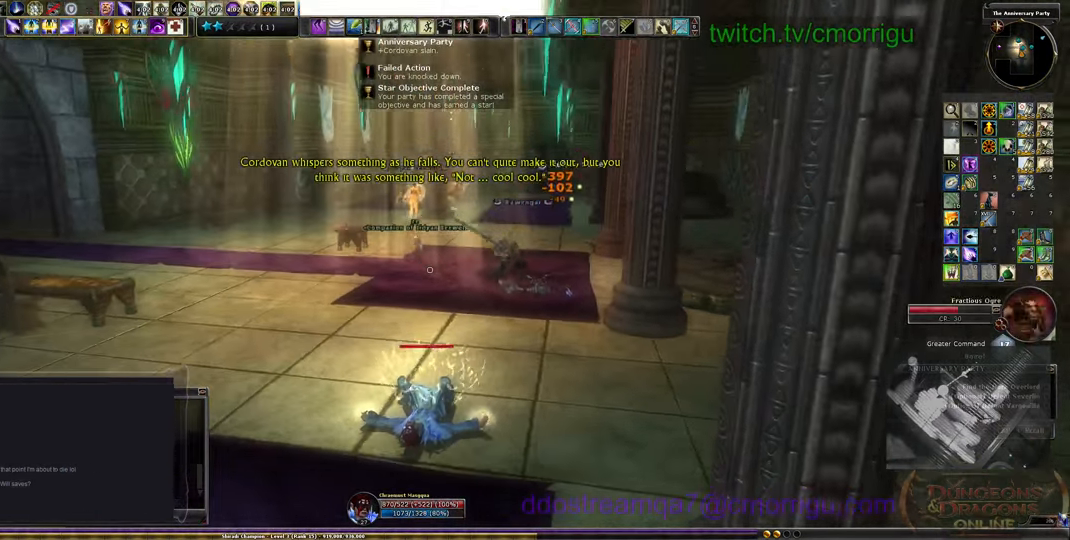
{"keys": ["w"], "events": []}
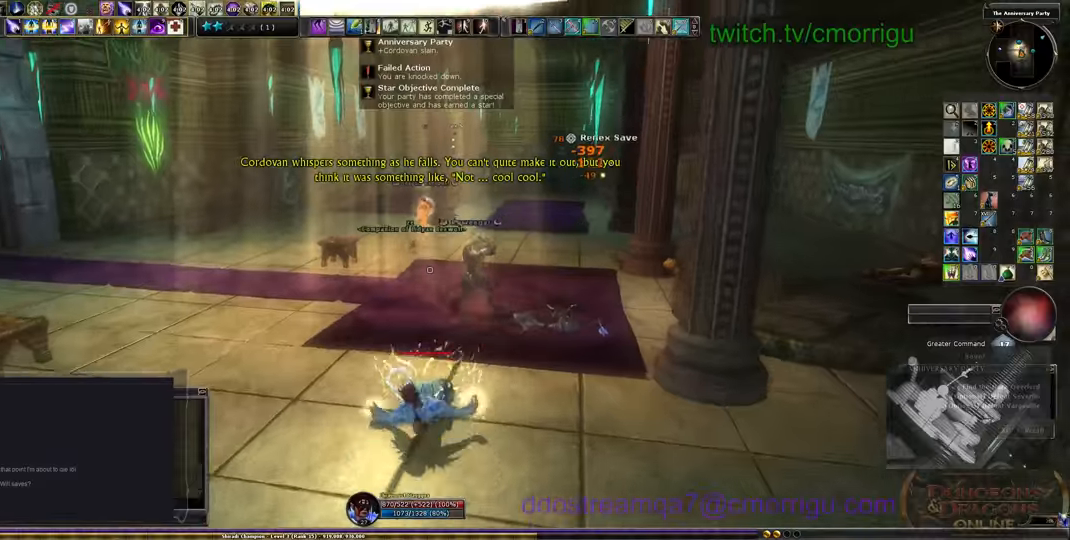
{"keys": ["w"], "events": []}
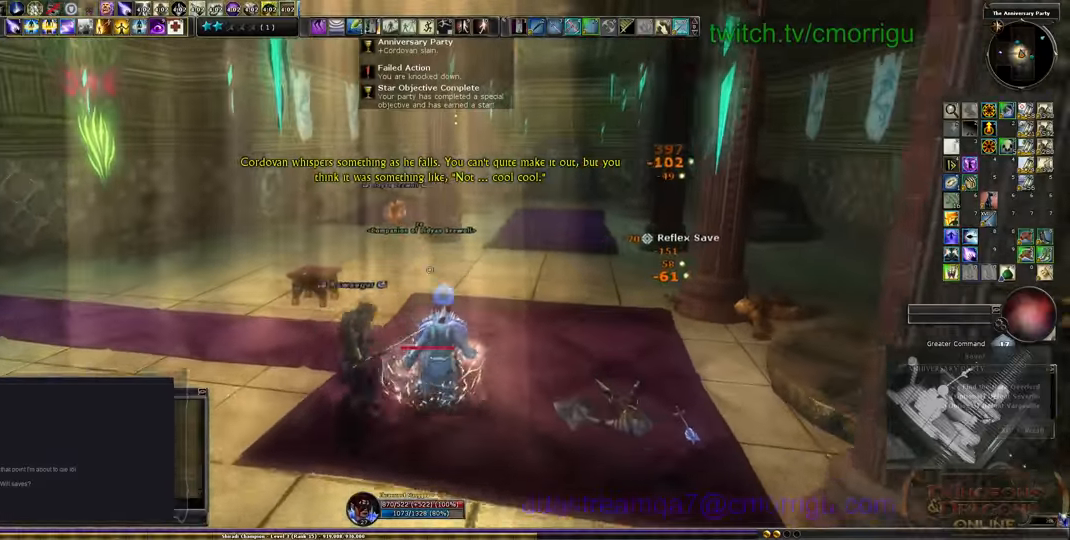
{"keys": ["d", "w"], "events": [[100, "d", "down"]]}
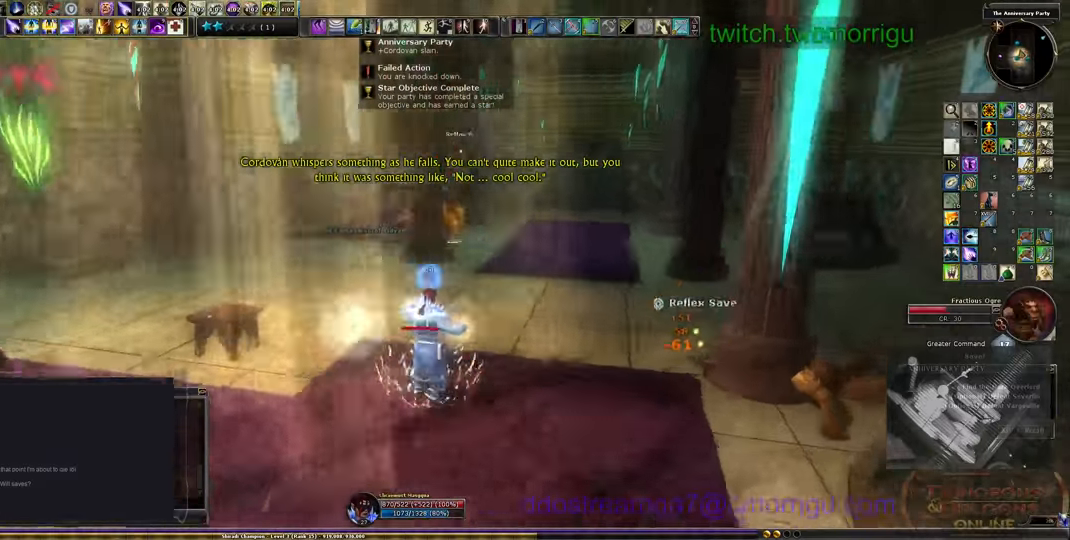
{"keys": ["w"], "events": [[367, "d", "up"]]}
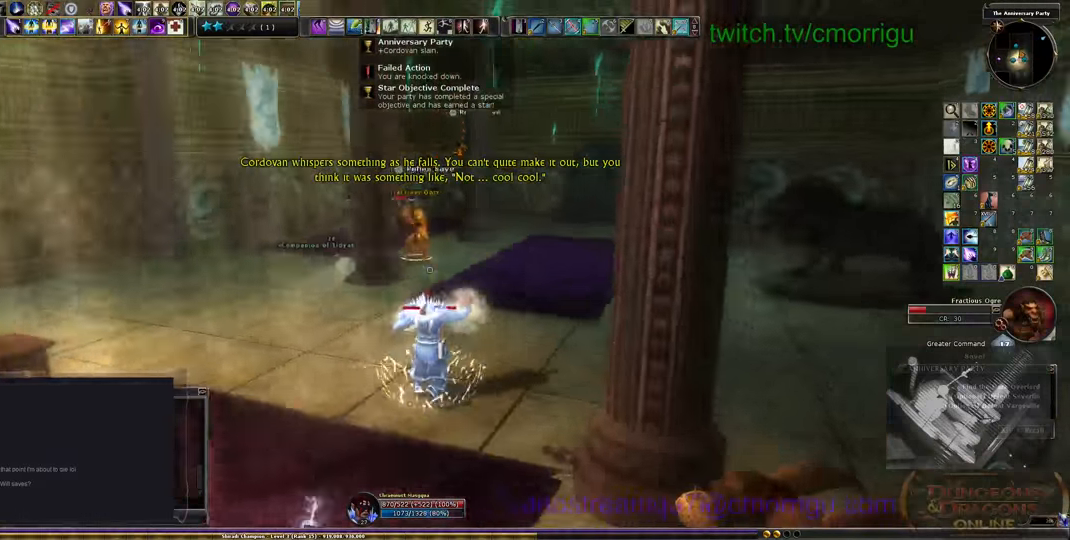
{"keys": [], "events": [[333, "w", "up"]]}
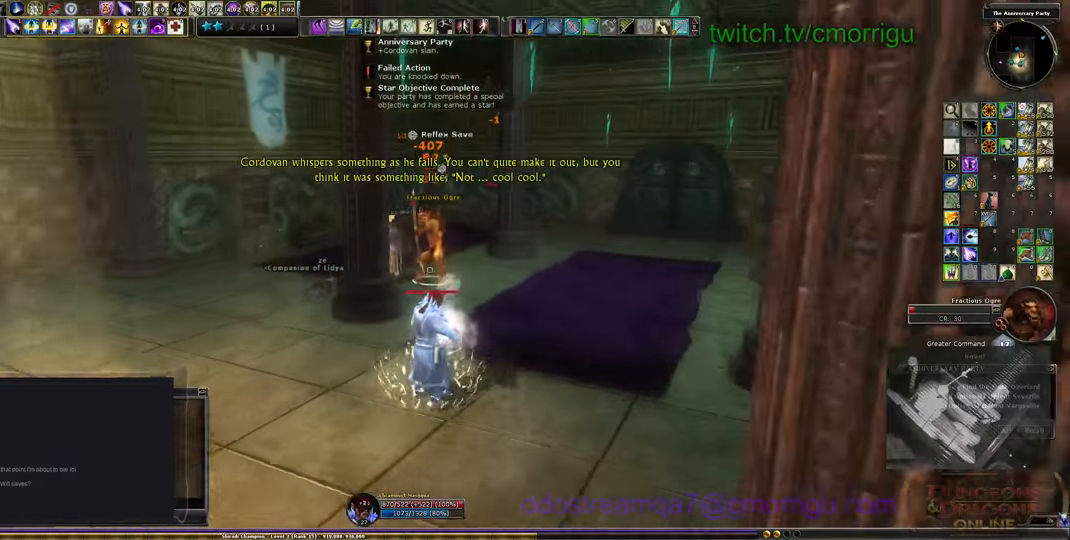
{"keys": [], "events": []}
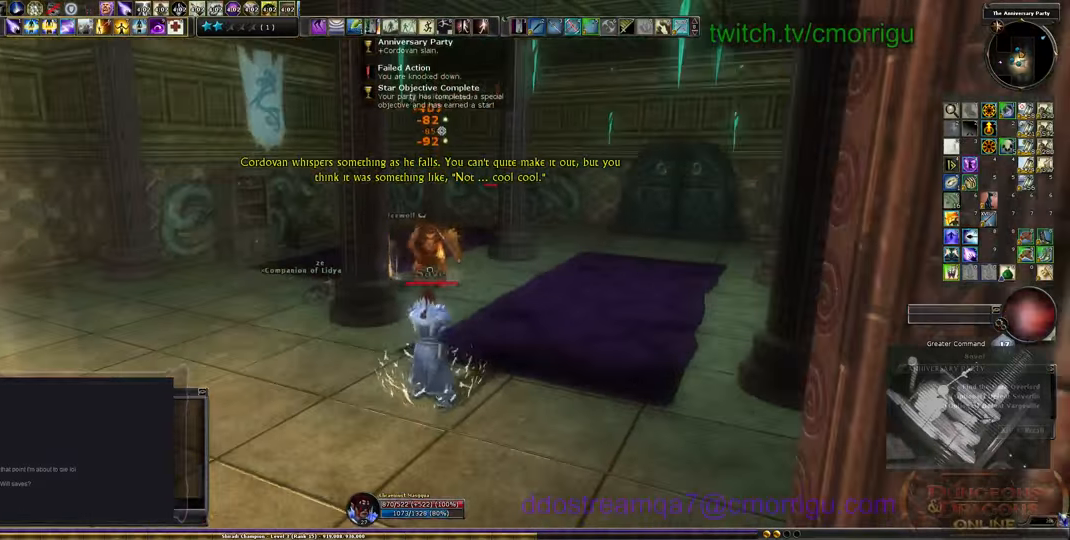
{"keys": ["a"], "events": [[167, "a", "down"]]}
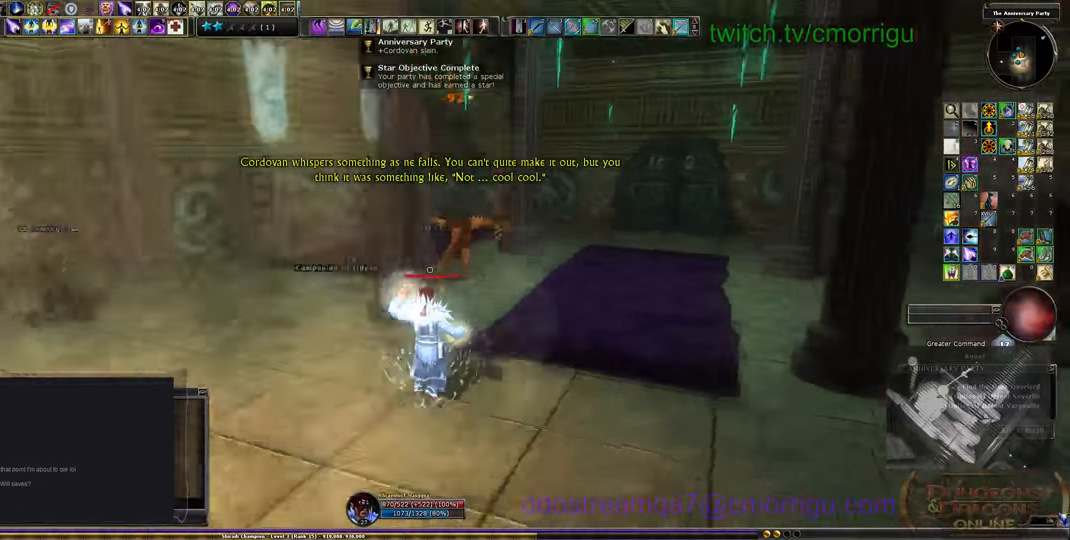
{"keys": ["a", "w"], "events": [[133, "w", "down"]]}
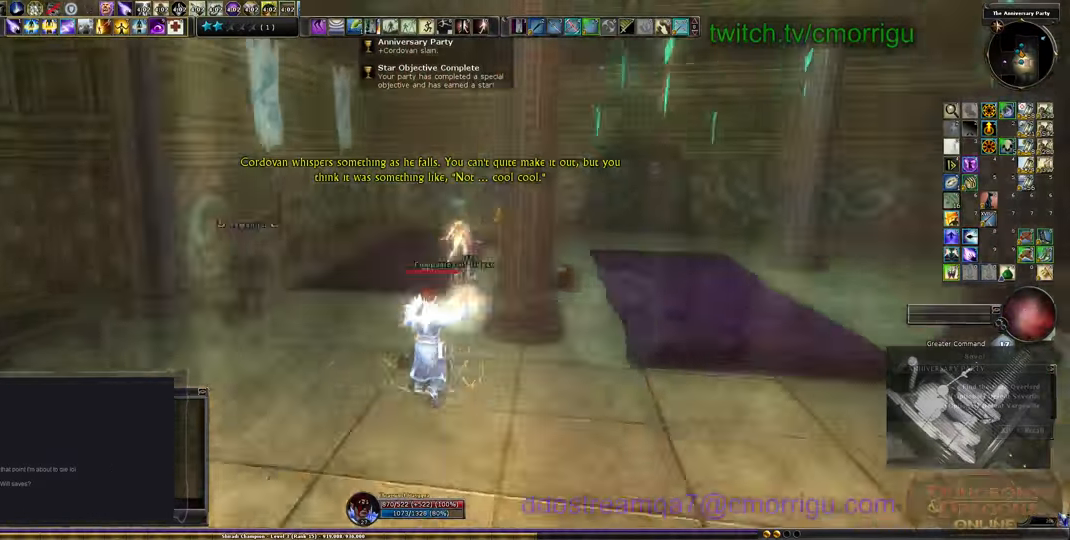
{"keys": [], "events": [[467, "a", "up"], [467, "w", "up"]]}
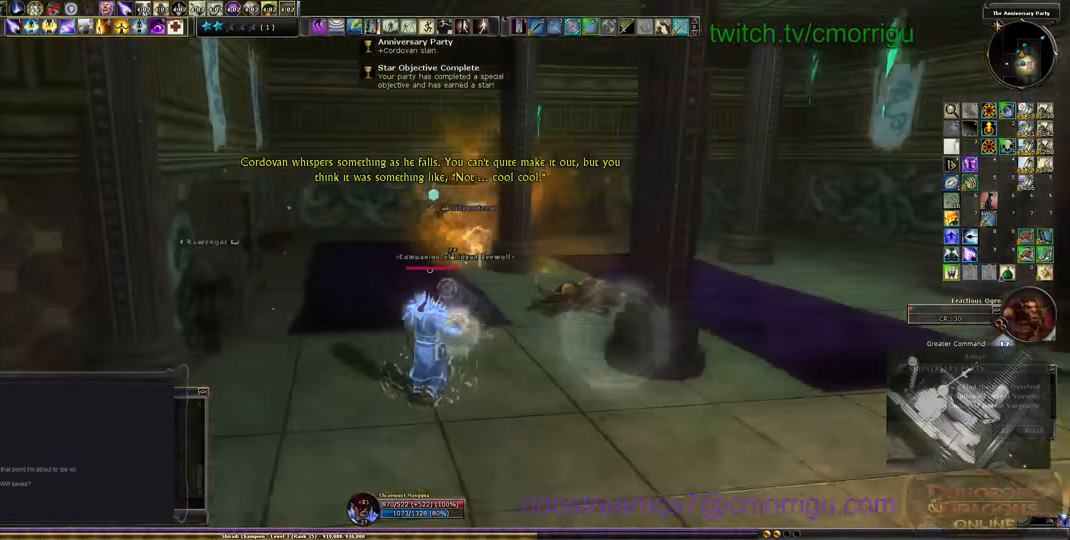
{"keys": ["a", "s"], "events": [[267, "s", "down"], [367, "a", "down"]]}
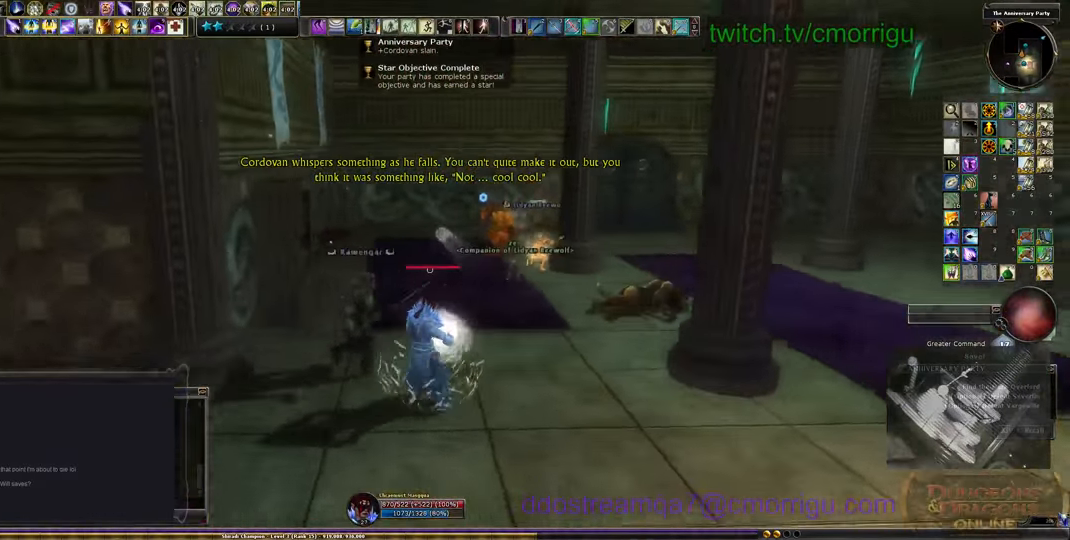
{"keys": ["a", "w"], "events": [[133, "s", "up"], [433, "w", "down"]]}
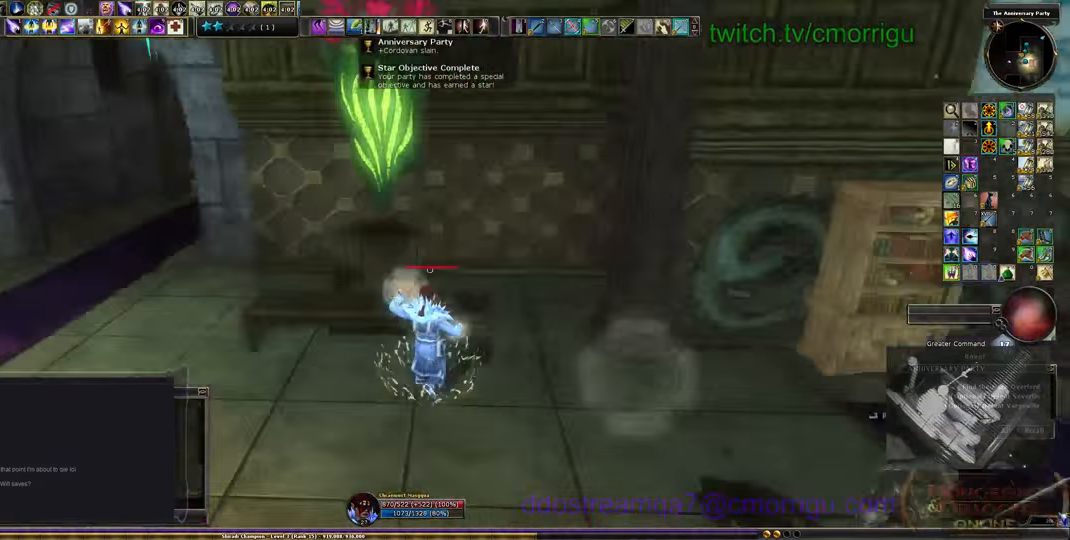
{"keys": ["w"], "events": [[466, "a", "up"]]}
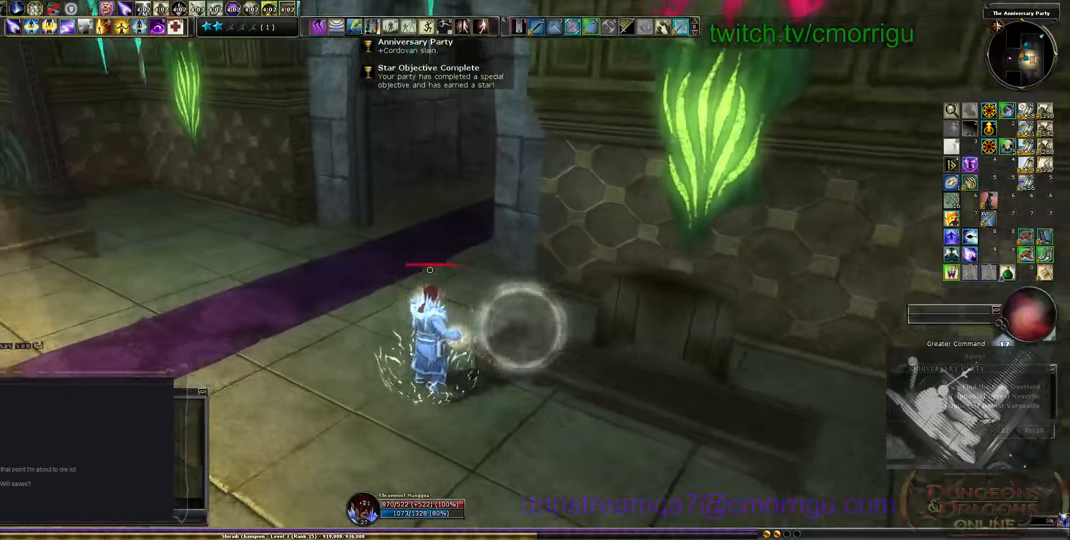
{"keys": ["w"], "events": []}
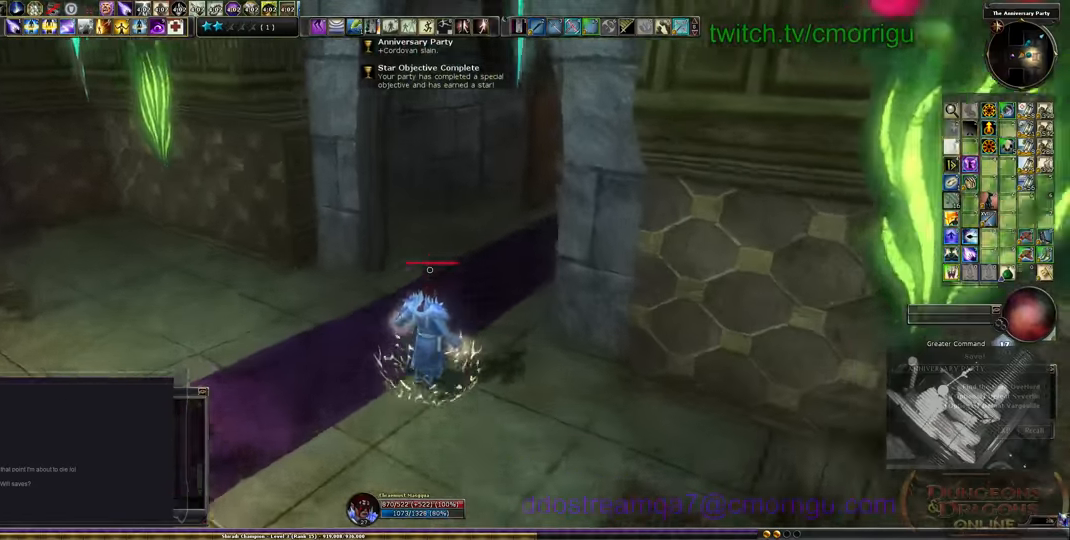
{"keys": ["w"], "events": []}
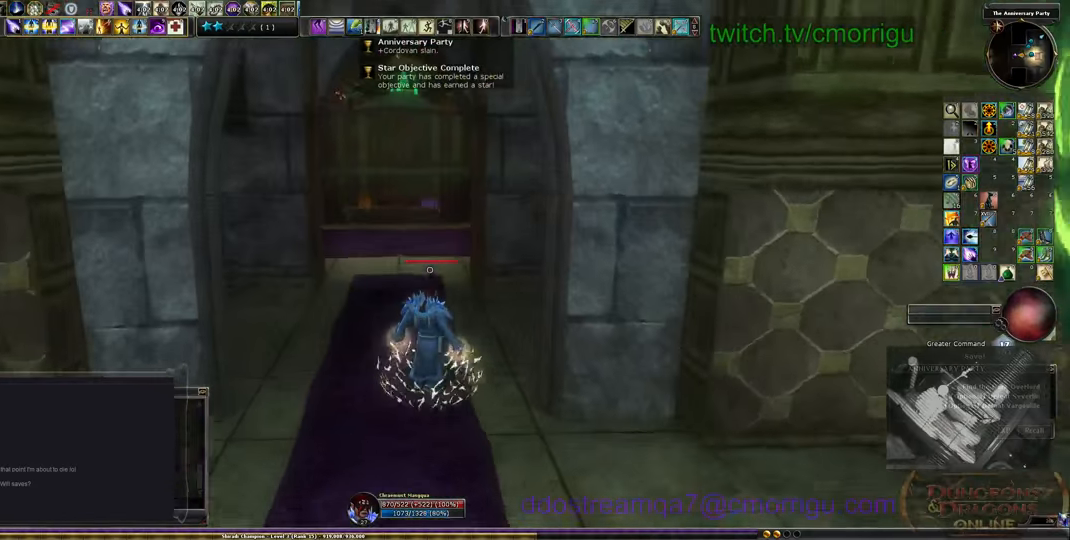
{"keys": ["w"], "events": []}
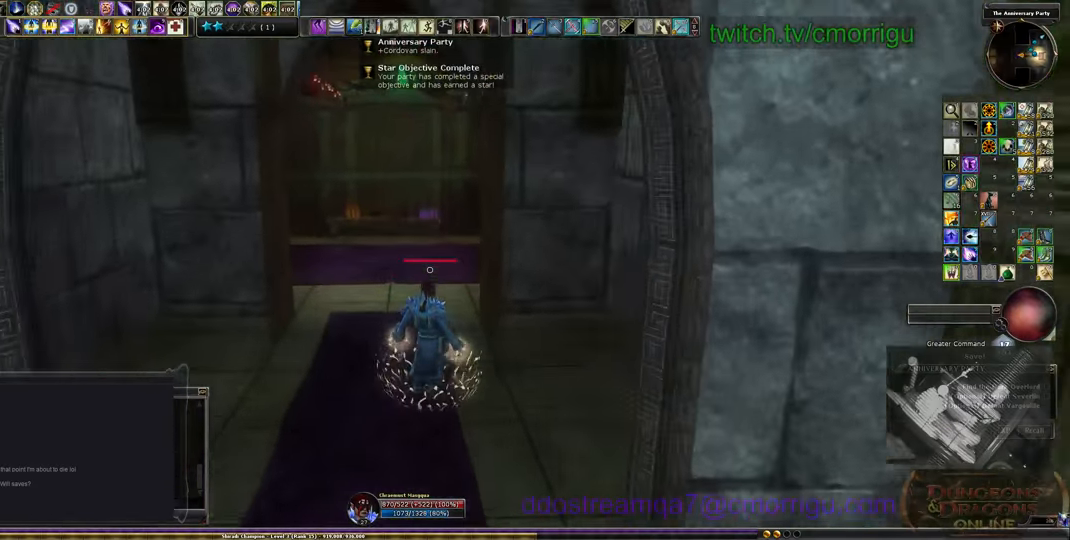
{"keys": ["w"], "events": []}
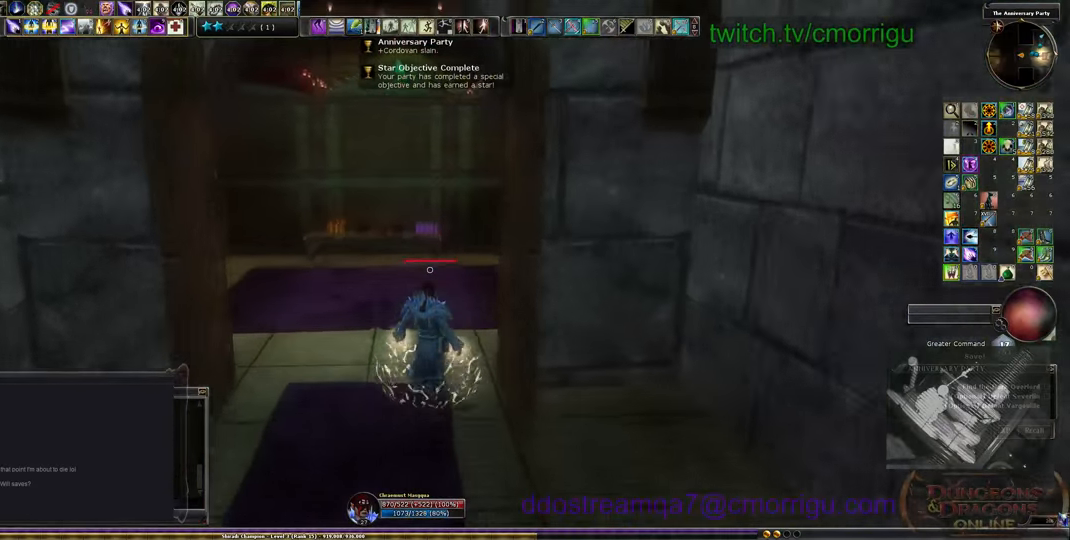
{"keys": ["w"], "events": []}
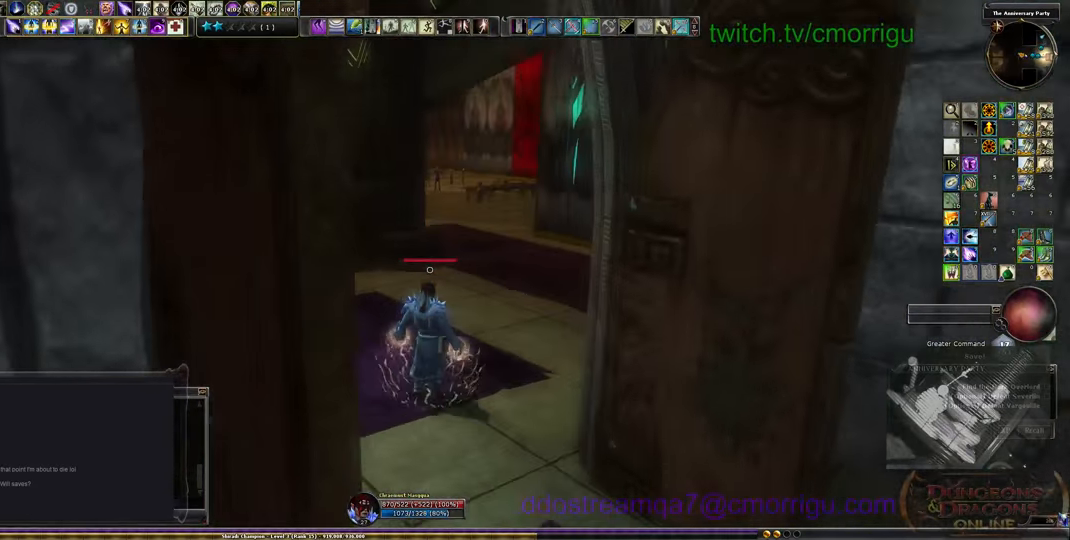
{"keys": ["w"], "events": []}
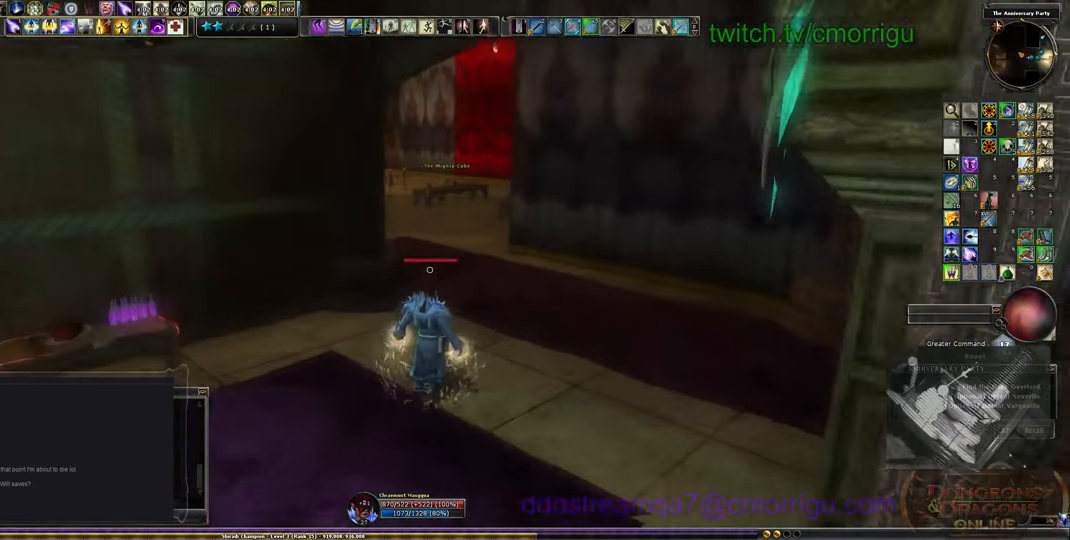
{"keys": ["w"], "events": []}
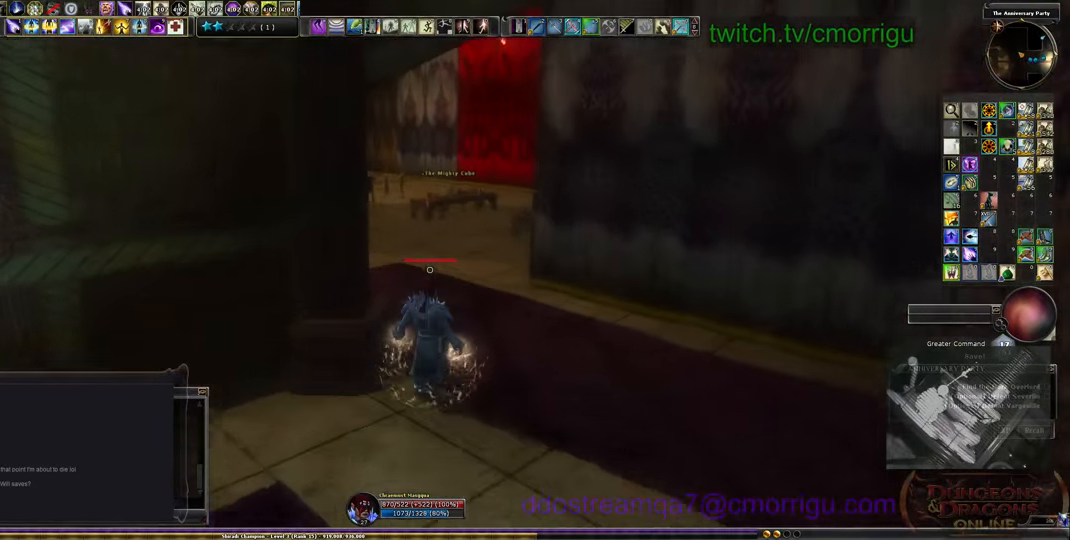
{"keys": ["w"], "events": []}
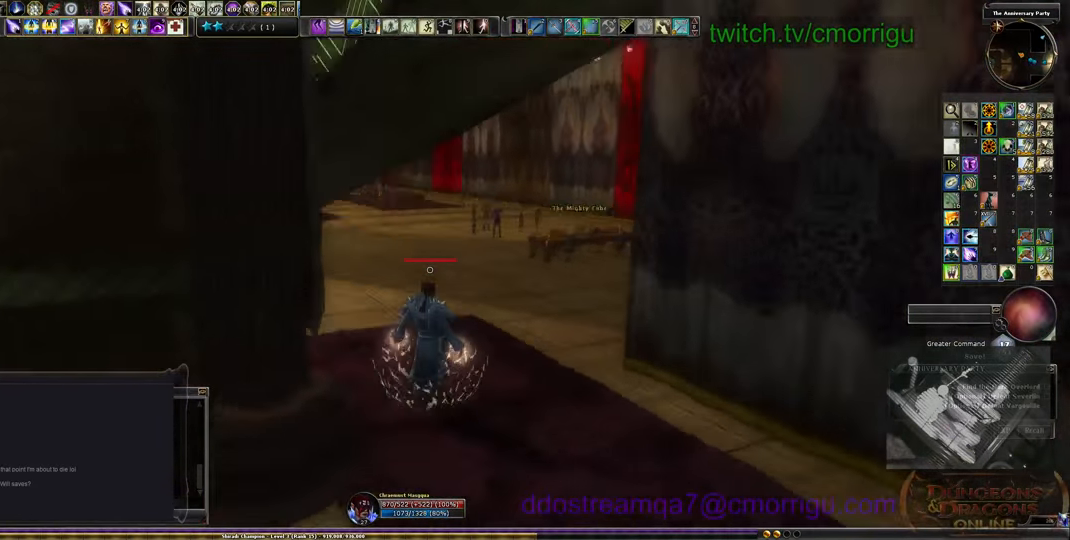
{"keys": ["w"], "events": []}
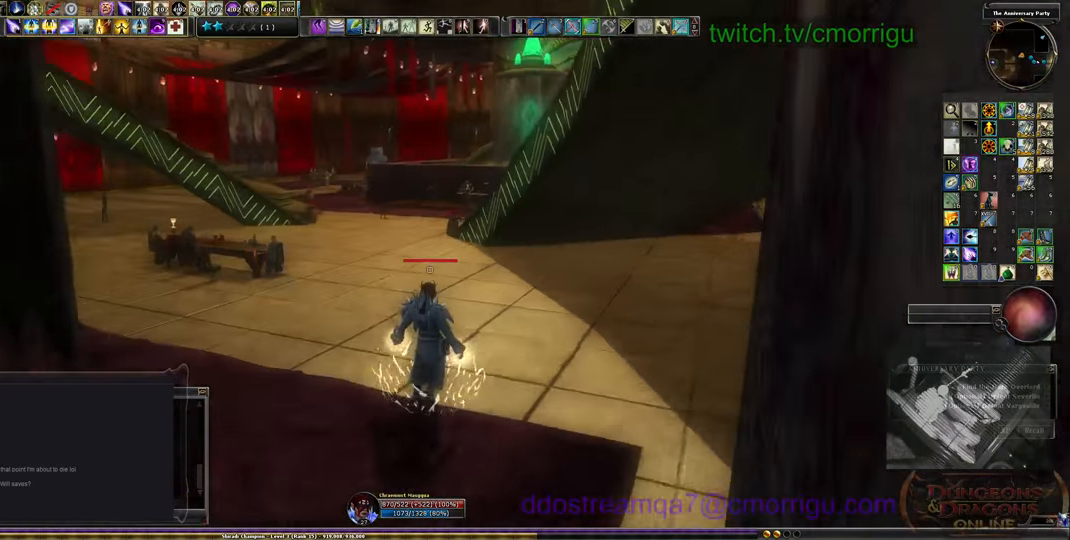
{"keys": ["w"], "events": []}